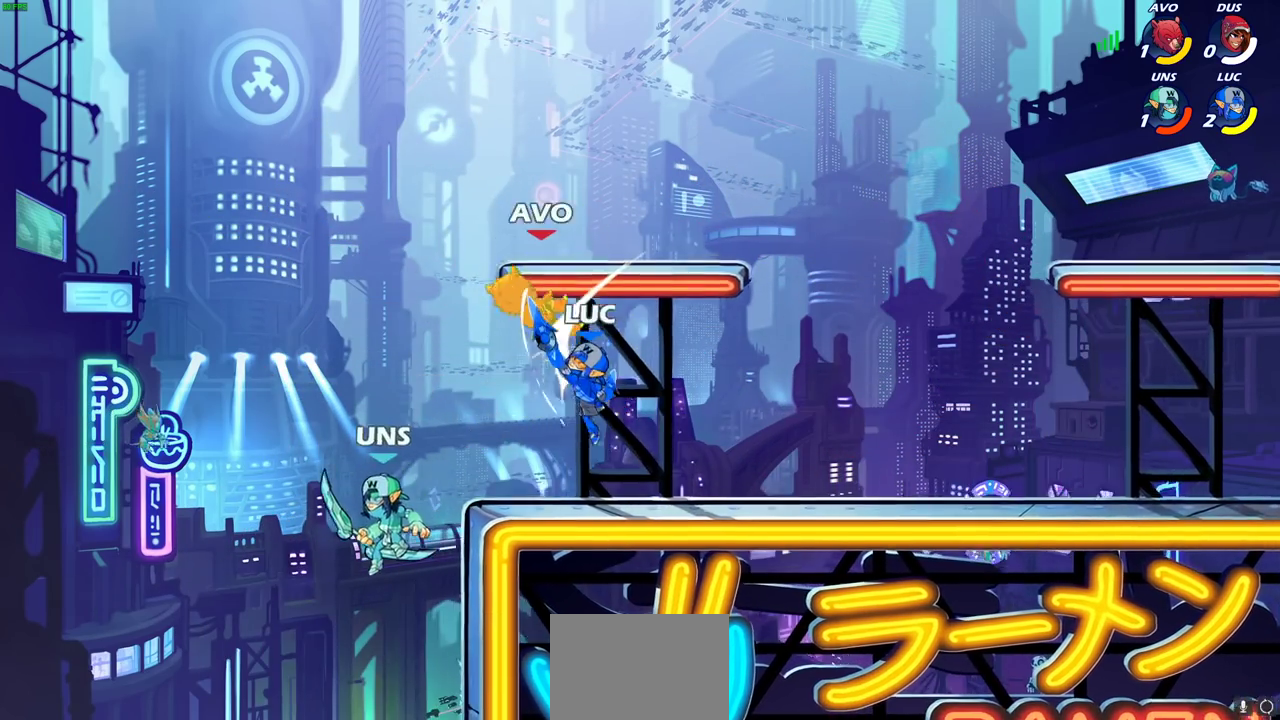
Gameplay with a controller (PlayStation layout); each line is a JSON object with the inputs held at the frame after it (dt_ms = milliseconds from this image to that frame). "events" lists button and stick changes between this image and that frame as [ms after this image, input, new state], when the widget could be followed in between. Not read: R3 right_stick.
{"dt_ms": 300, "buttons": [], "left_stick": "right", "events": [[200, "left_stick", "right"]]}
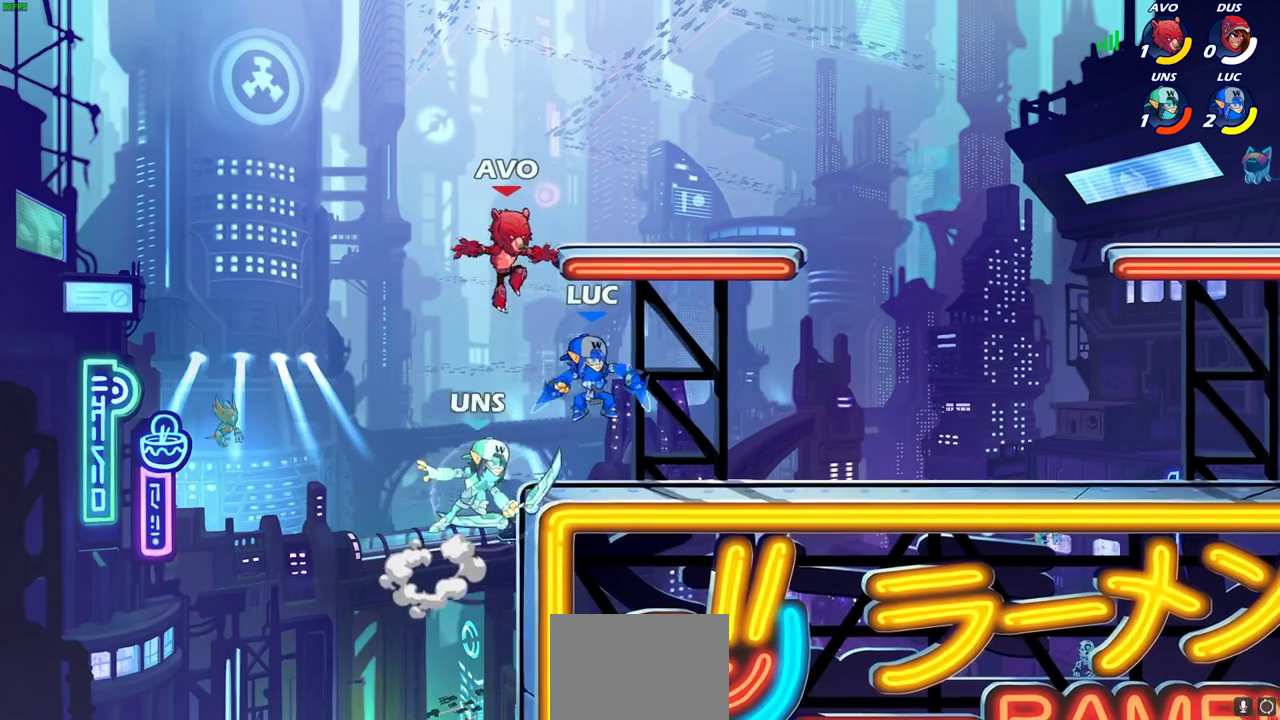
{"dt_ms": 400, "buttons": [], "left_stick": "center", "events": [[33, "left_stick", "center"], [50, "R2", "down"], [100, "CIRCLE", "down"], [167, "CIRCLE", "up"], [167, "R2", "up"]]}
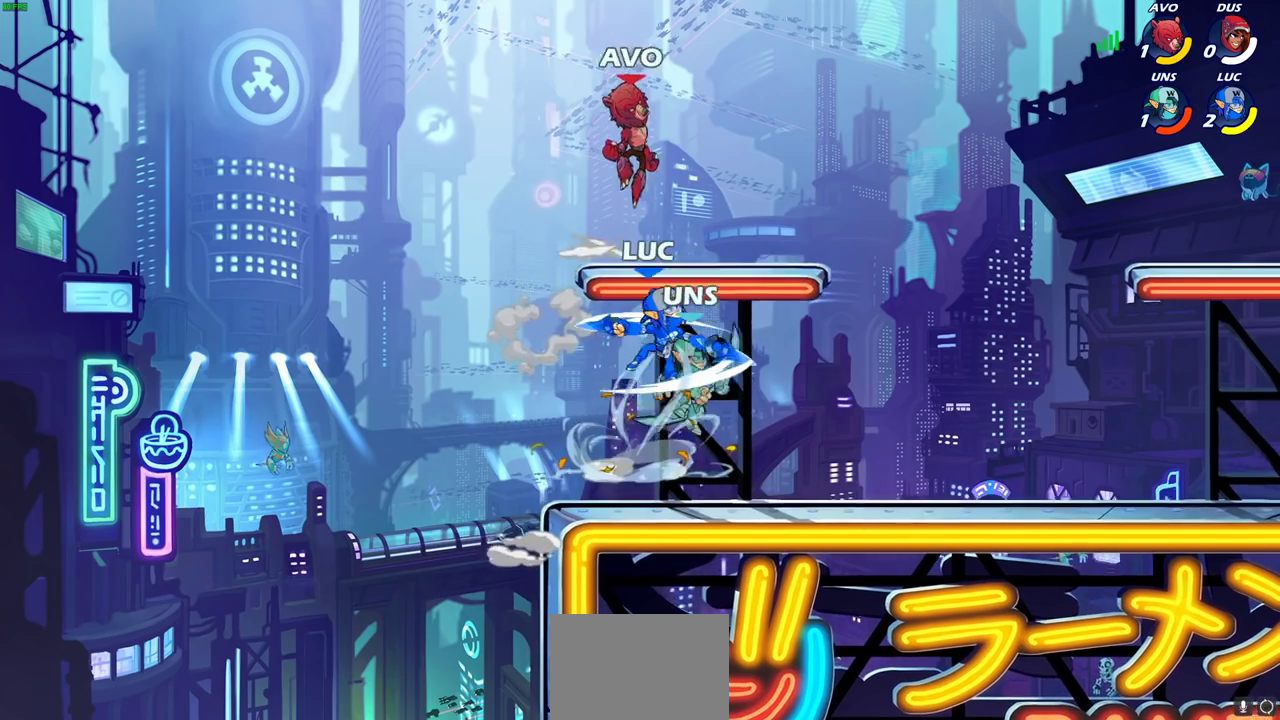
{"dt_ms": 600, "buttons": [], "left_stick": "center", "events": []}
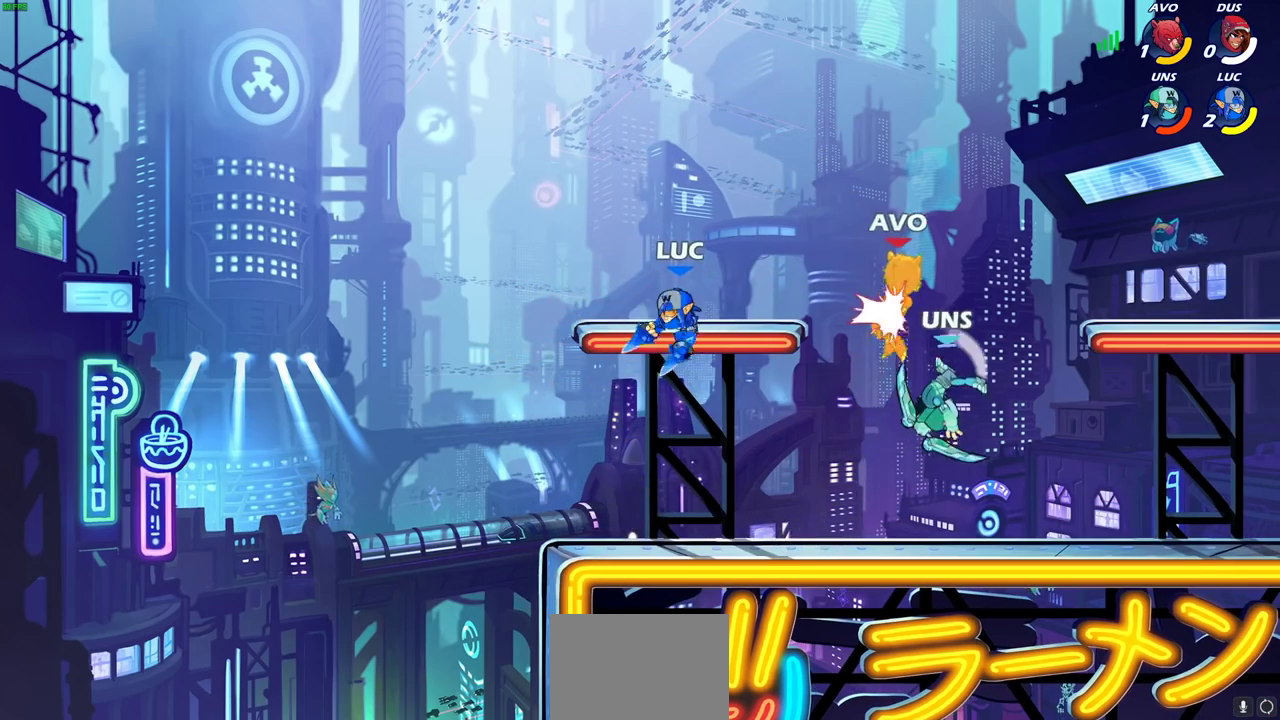
{"dt_ms": 500, "buttons": ["CROSS"], "left_stick": "right", "events": [[100, "left_stick", "right"], [450, "CROSS", "down"]]}
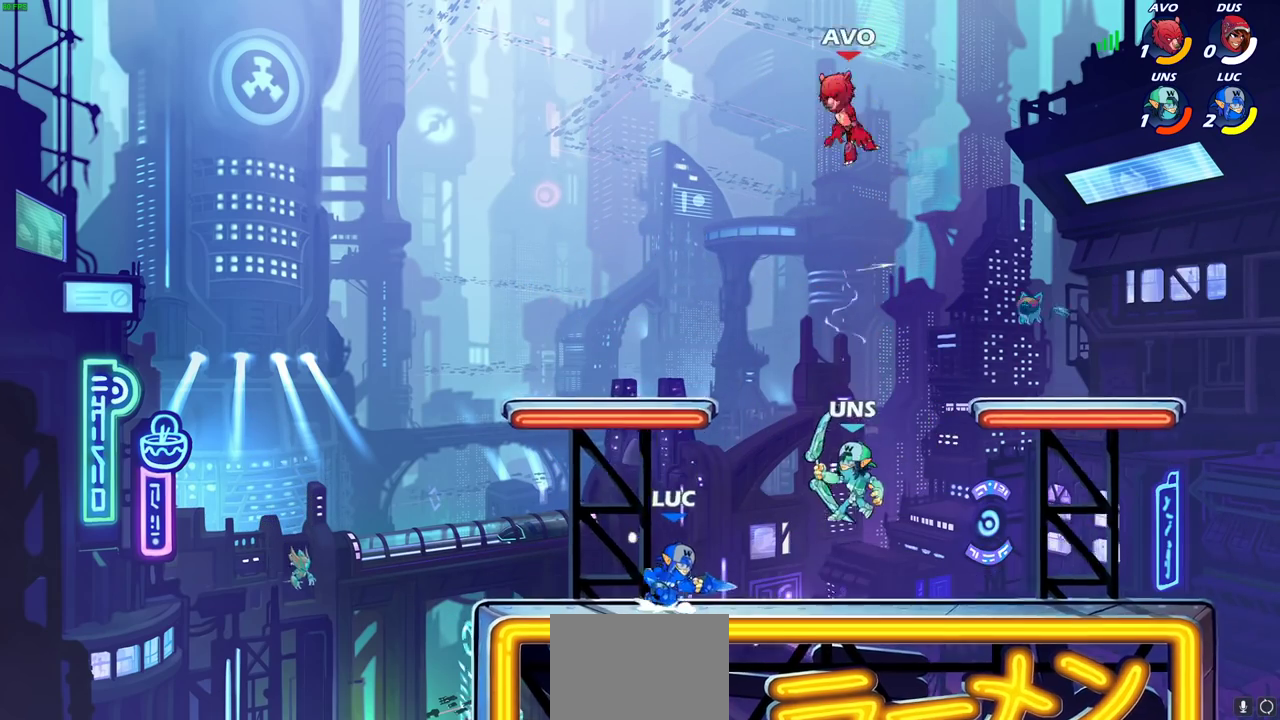
{"dt_ms": 700, "buttons": [], "left_stick": "up-right", "events": [[33, "left_stick", "up-right"], [100, "CROSS", "up"], [117, "left_stick", "up-left"], [283, "CROSS", "down"], [400, "left_stick", "up-right"], [417, "CROSS", "up"], [433, "CIRCLE", "down"], [550, "CIRCLE", "up"]]}
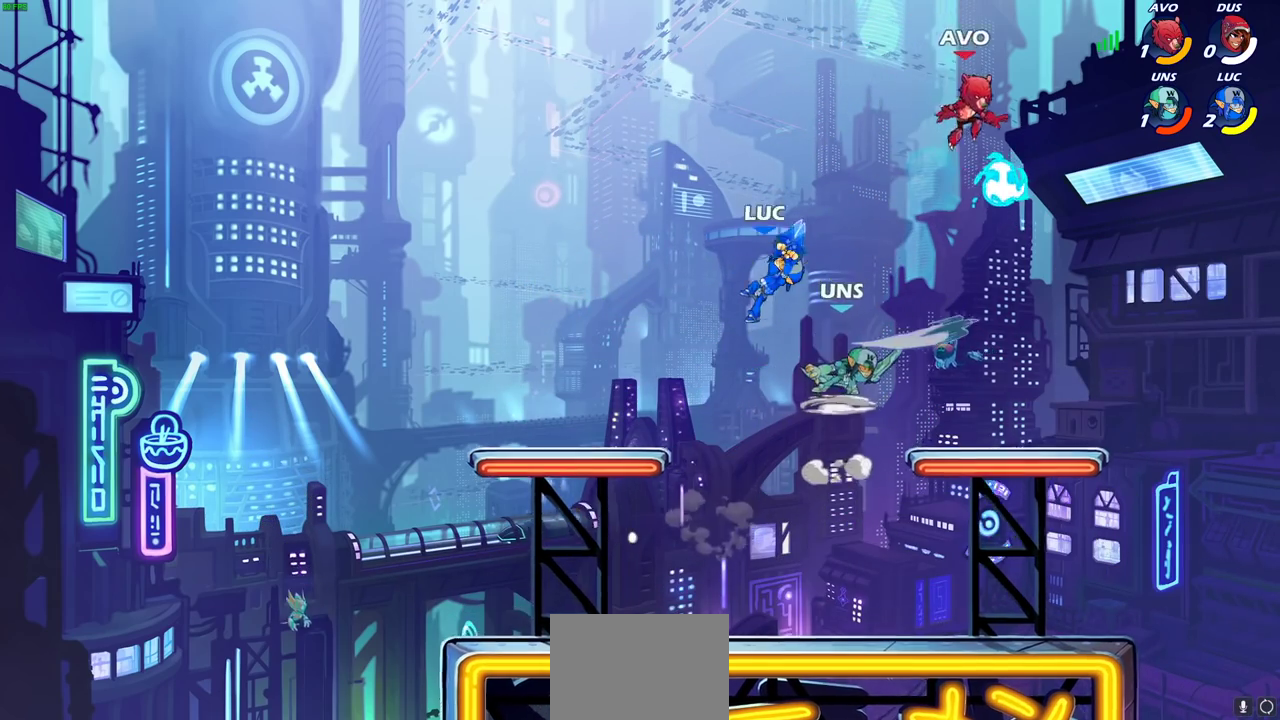
{"dt_ms": 300, "buttons": [], "left_stick": "down", "events": [[150, "left_stick", "center"], [300, "left_stick", "down"]]}
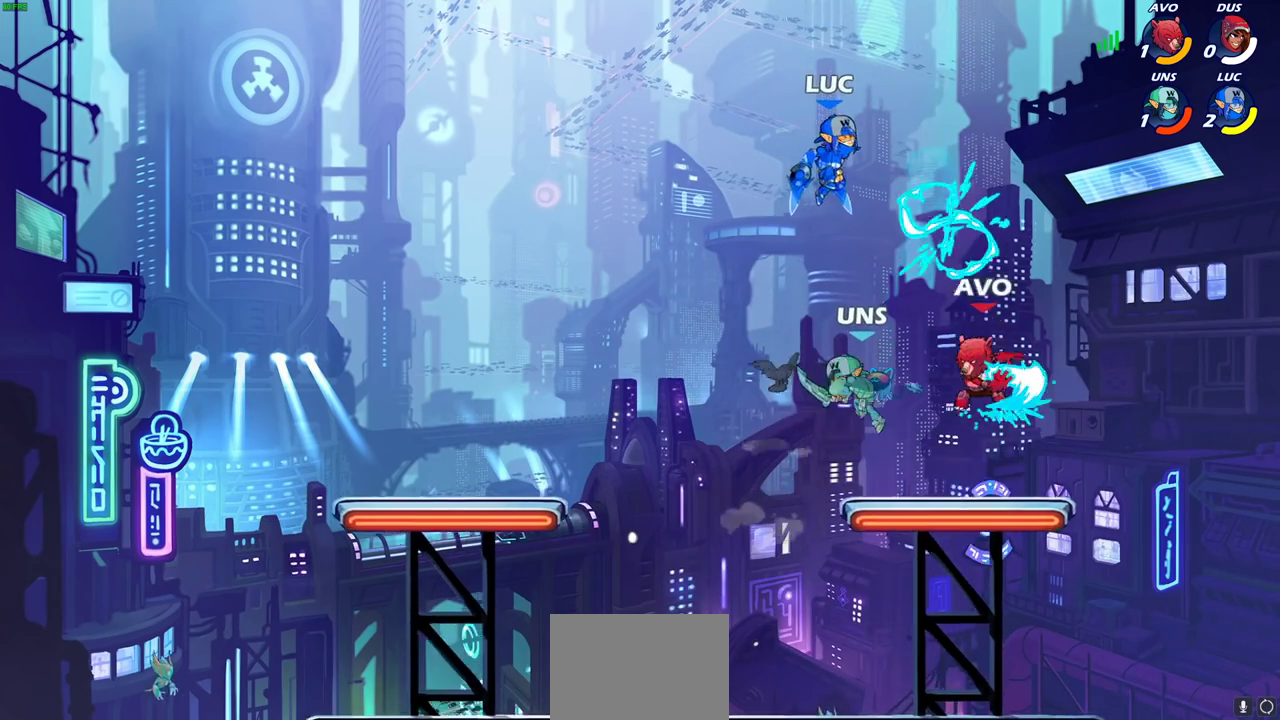
{"dt_ms": 600, "buttons": [], "left_stick": "left", "events": [[67, "left_stick", "down-left"], [350, "SQUARE", "down"], [350, "left_stick", "center"], [417, "SQUARE", "up"], [550, "left_stick", "left"]]}
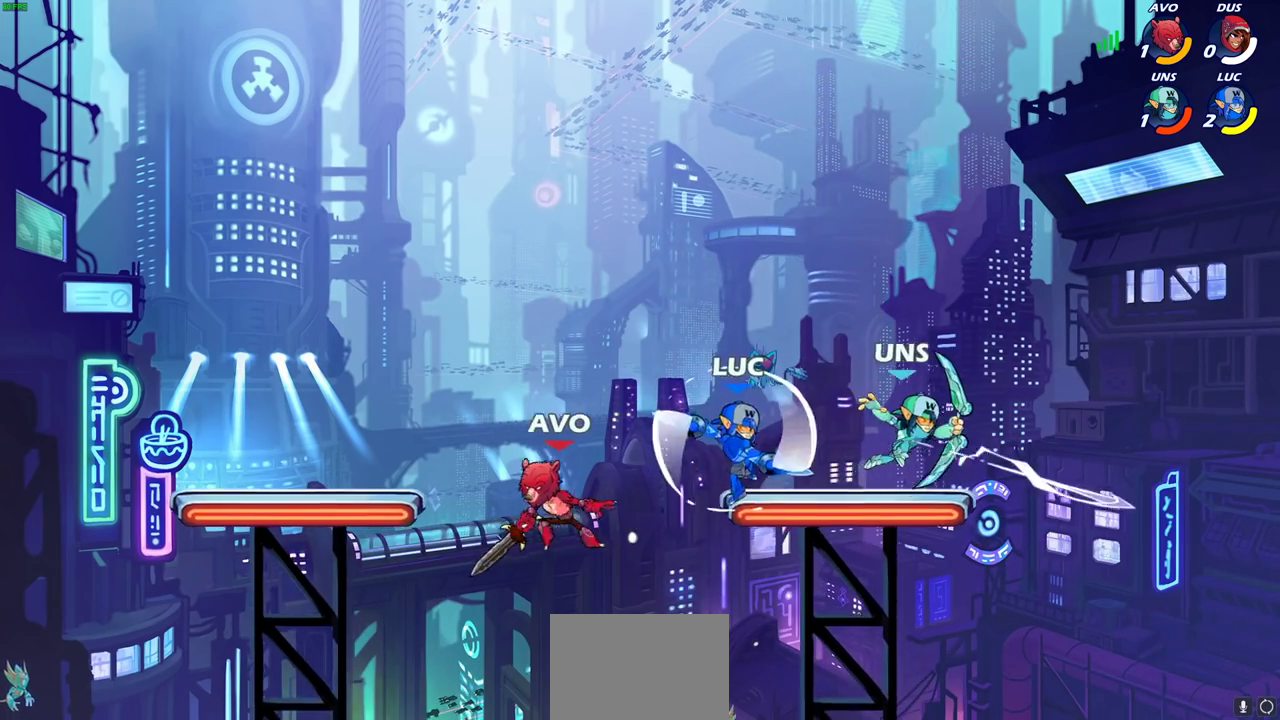
{"dt_ms": 400, "buttons": [], "left_stick": "up-left", "events": [[250, "left_stick", "center"], [300, "left_stick", "right"], [400, "left_stick", "up-left"]]}
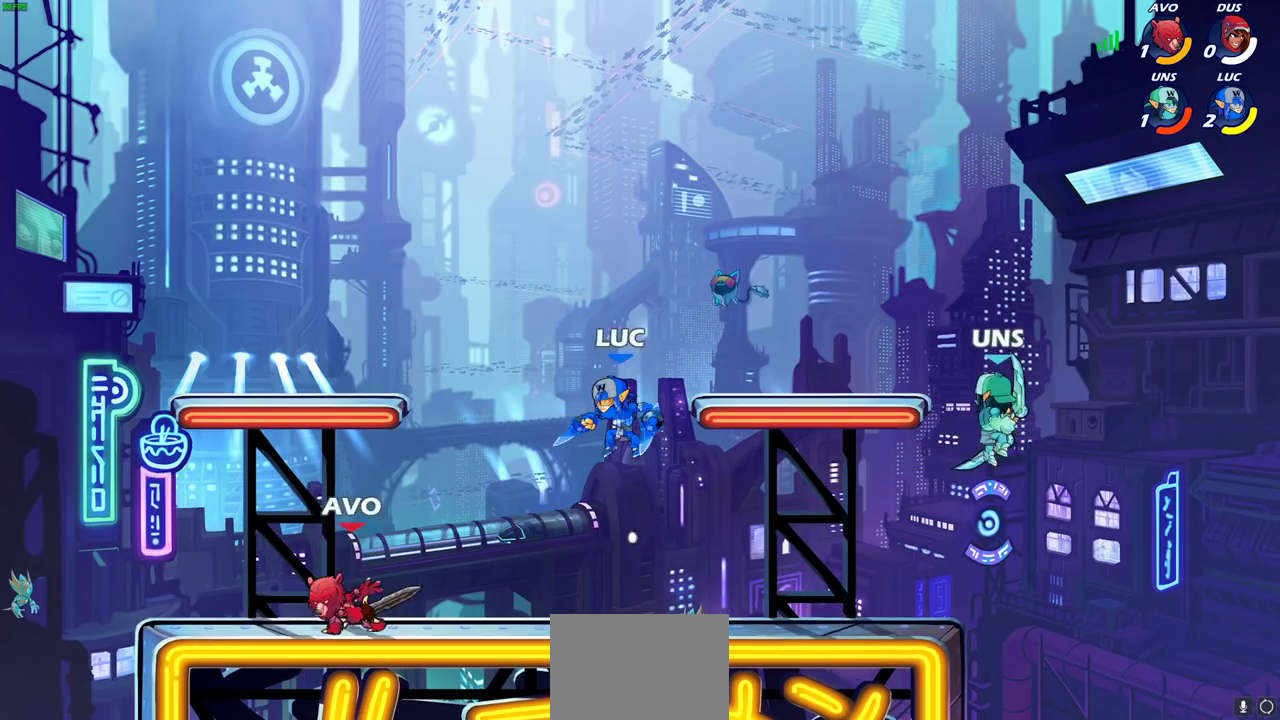
{"dt_ms": 400, "buttons": [], "left_stick": "right"}
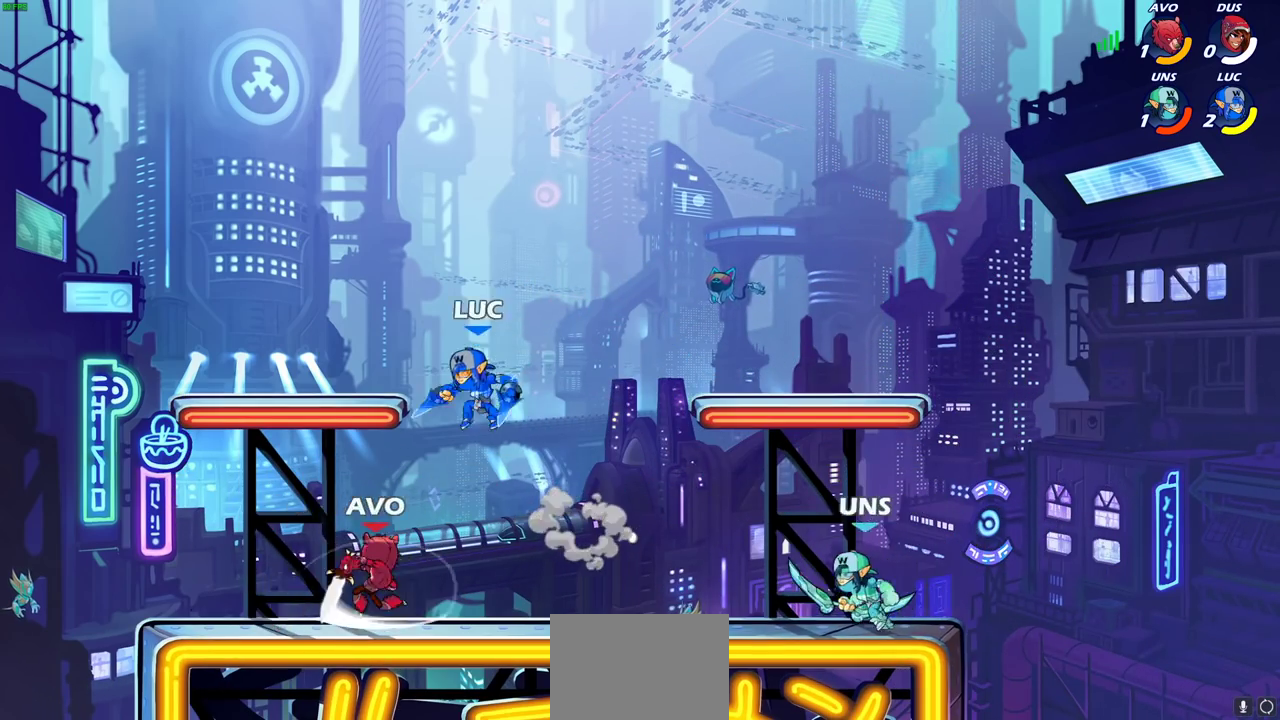
{"dt_ms": 800, "buttons": ["SQUARE"], "left_stick": "down-right", "events": [[83, "left_stick", "down-right"], [150, "left_stick", "down"], [250, "SQUARE", "down"], [333, "SQUARE", "up"], [467, "left_stick", "center"], [767, "SQUARE", "down"], [767, "left_stick", "down-right"]]}
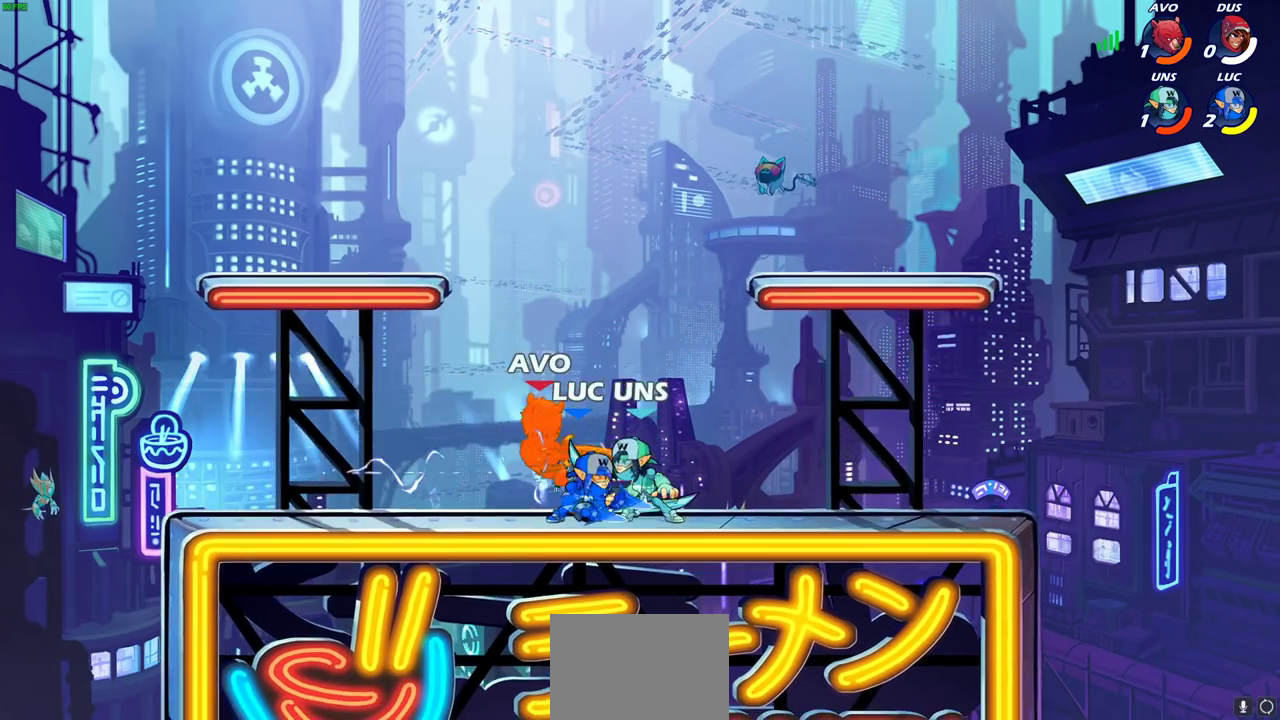
{"dt_ms": 300, "buttons": [], "left_stick": "center", "events": [[17, "left_stick", "down"], [33, "SQUARE", "up"], [133, "SQUARE", "down"], [217, "SQUARE", "up"], [217, "left_stick", "center"]]}
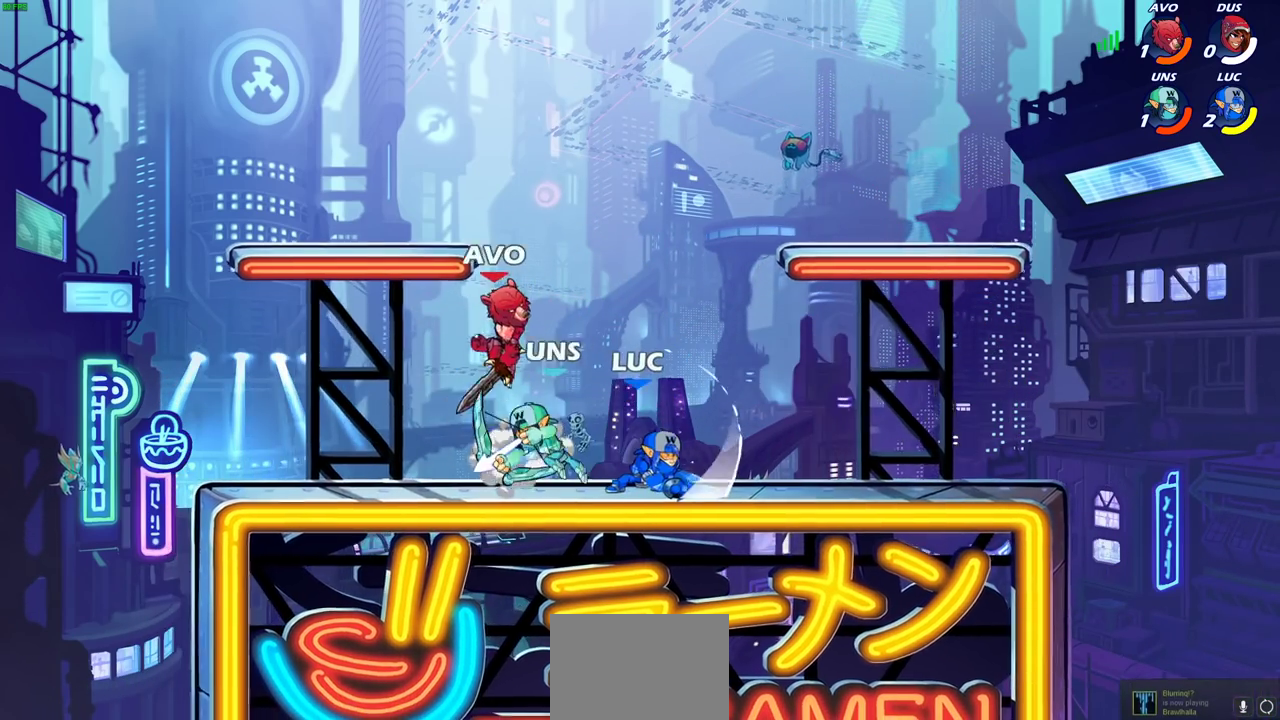
{"dt_ms": 400, "buttons": [], "left_stick": "center", "events": [[300, "CIRCLE", "down"], [383, "CIRCLE", "up"]]}
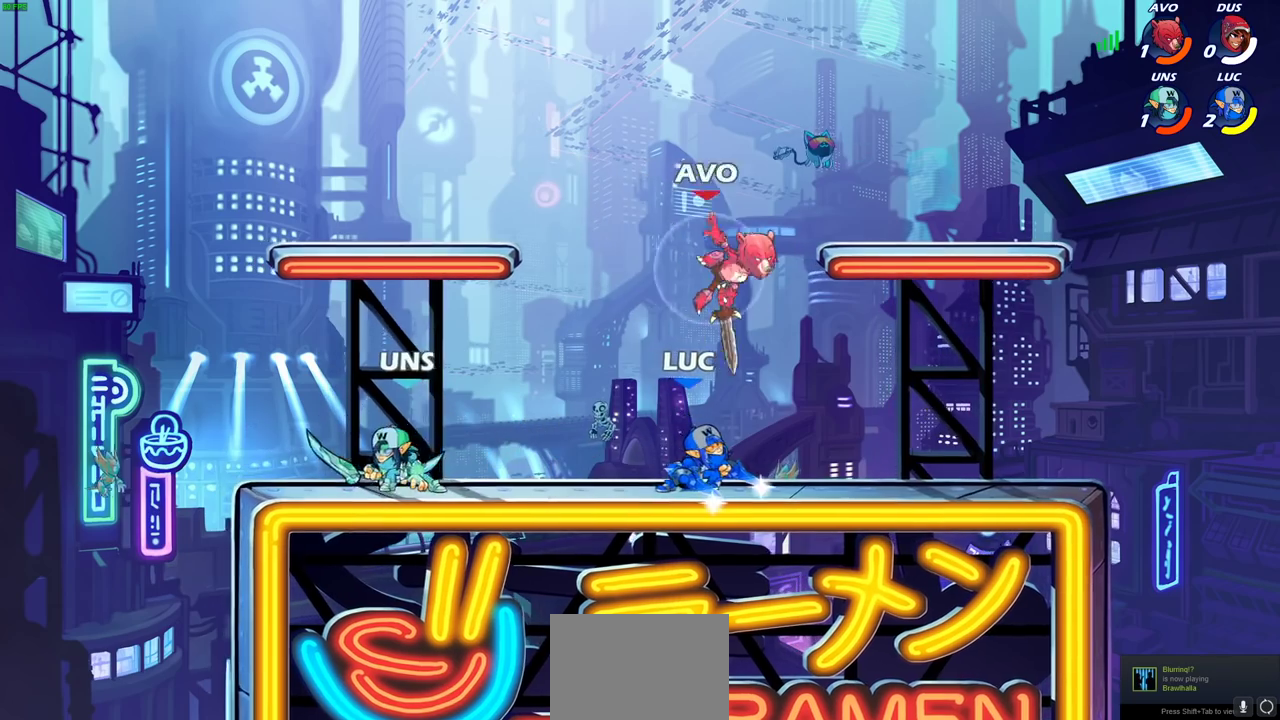
{"dt_ms": 700, "buttons": [], "left_stick": "center", "events": []}
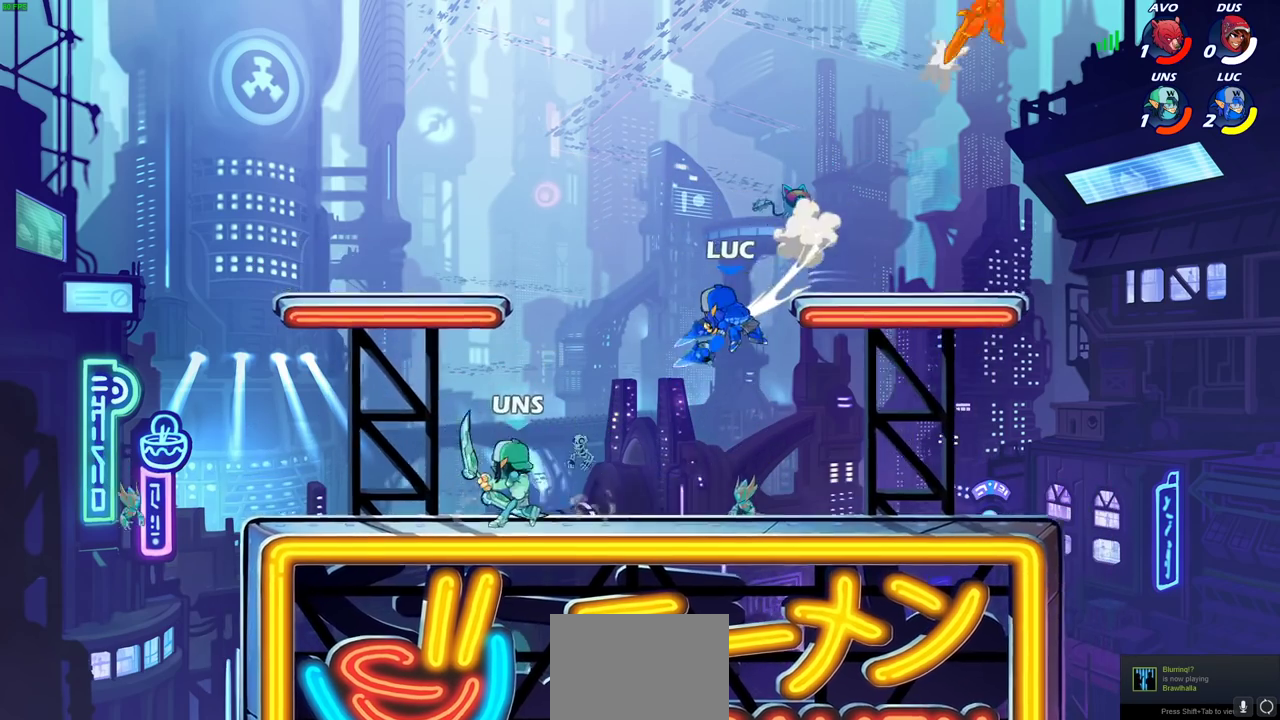
{"dt_ms": 400, "buttons": ["CROSS"], "left_stick": "up-right", "events": [[267, "CROSS", "down"], [317, "left_stick", "up-right"]]}
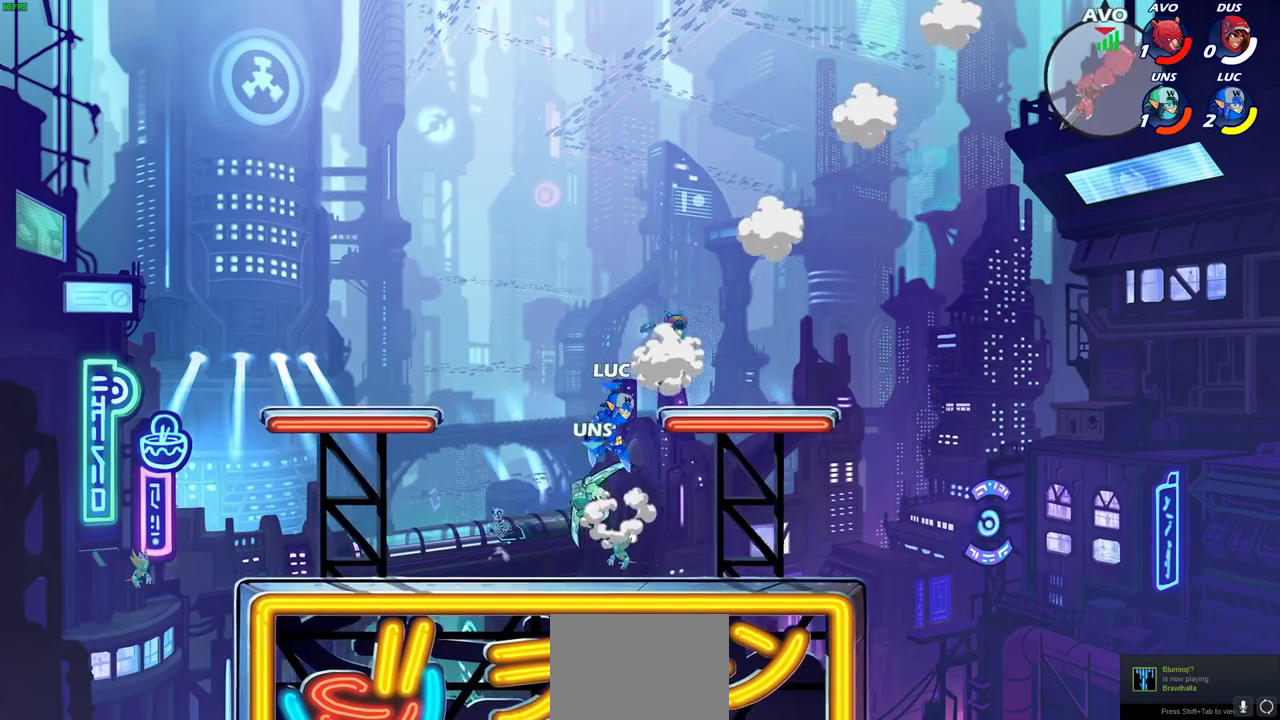
{"dt_ms": 300, "buttons": [], "left_stick": "right", "events": [[17, "CROSS", "up"], [83, "CROSS", "down"], [200, "CROSS", "up"], [283, "left_stick", "right"]]}
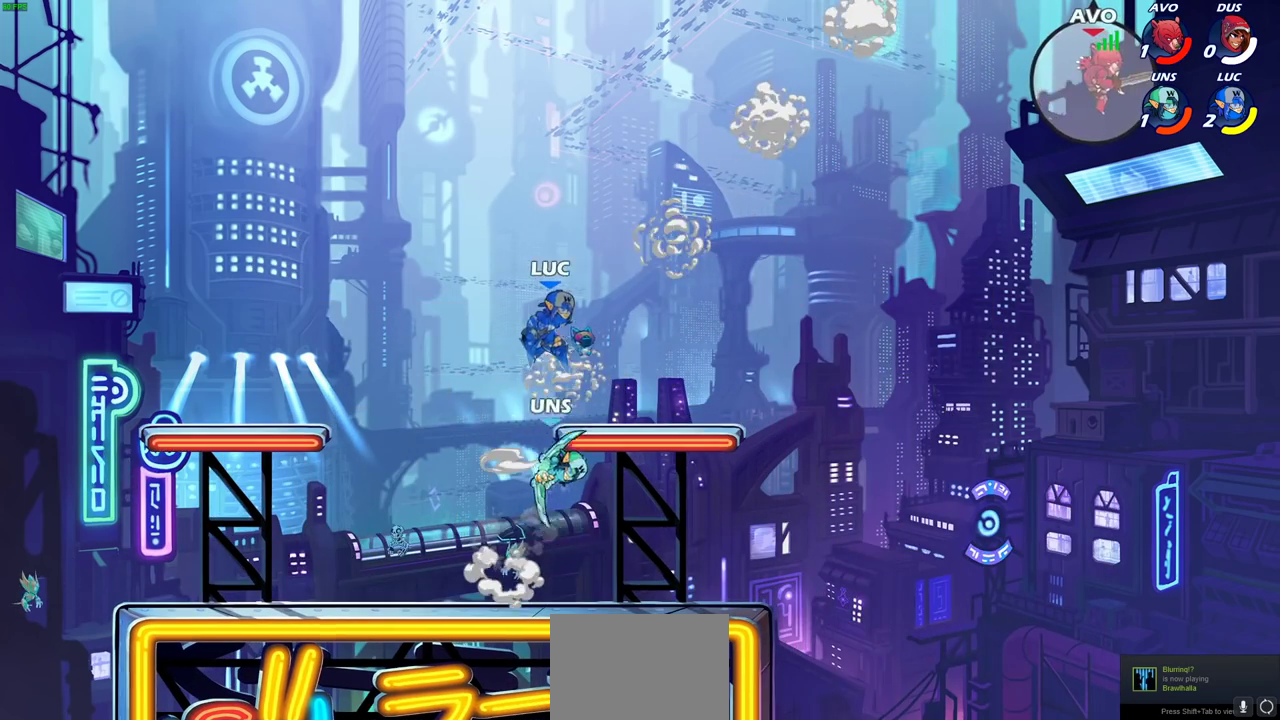
{"dt_ms": 800, "buttons": [], "left_stick": "center", "events": [[17, "left_stick", "up-right"], [50, "left_stick", "down"], [200, "left_stick", "right"], [383, "R2", "down"], [417, "CIRCLE", "down"], [483, "CIRCLE", "up"], [500, "R2", "up"], [517, "left_stick", "center"]]}
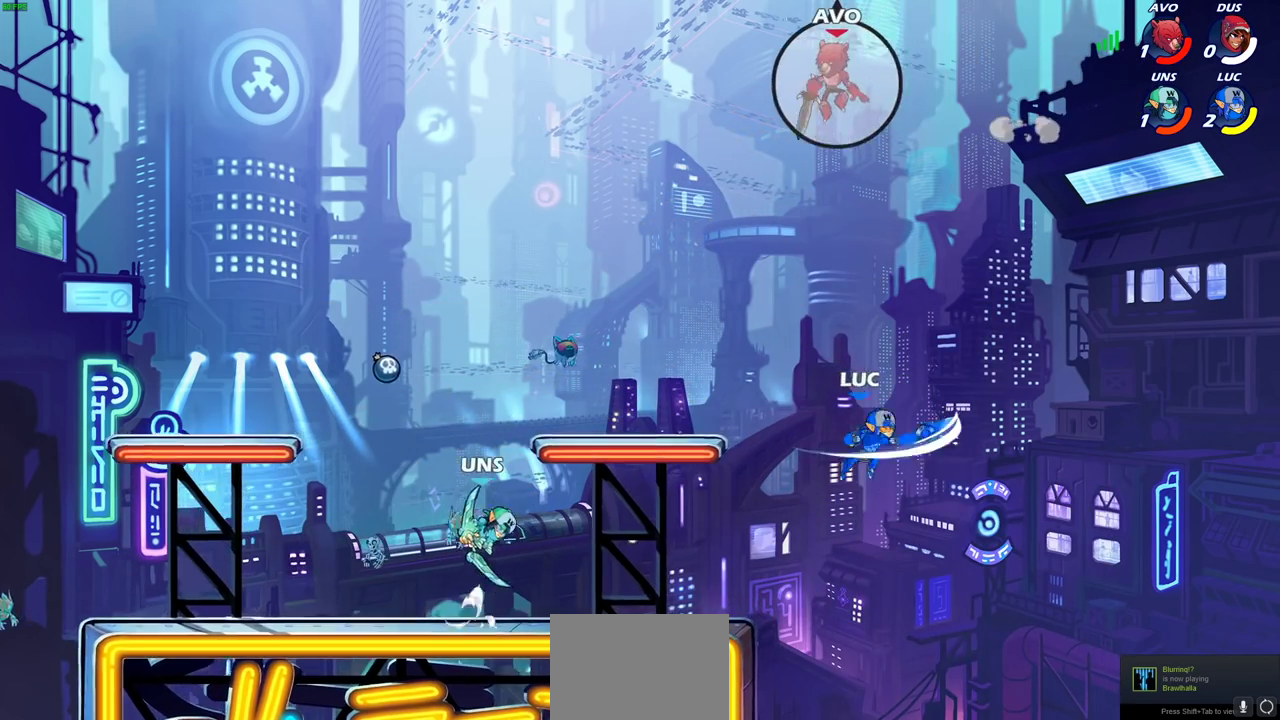
{"dt_ms": 400, "buttons": [], "left_stick": "left", "events": [[283, "left_stick", "left"]]}
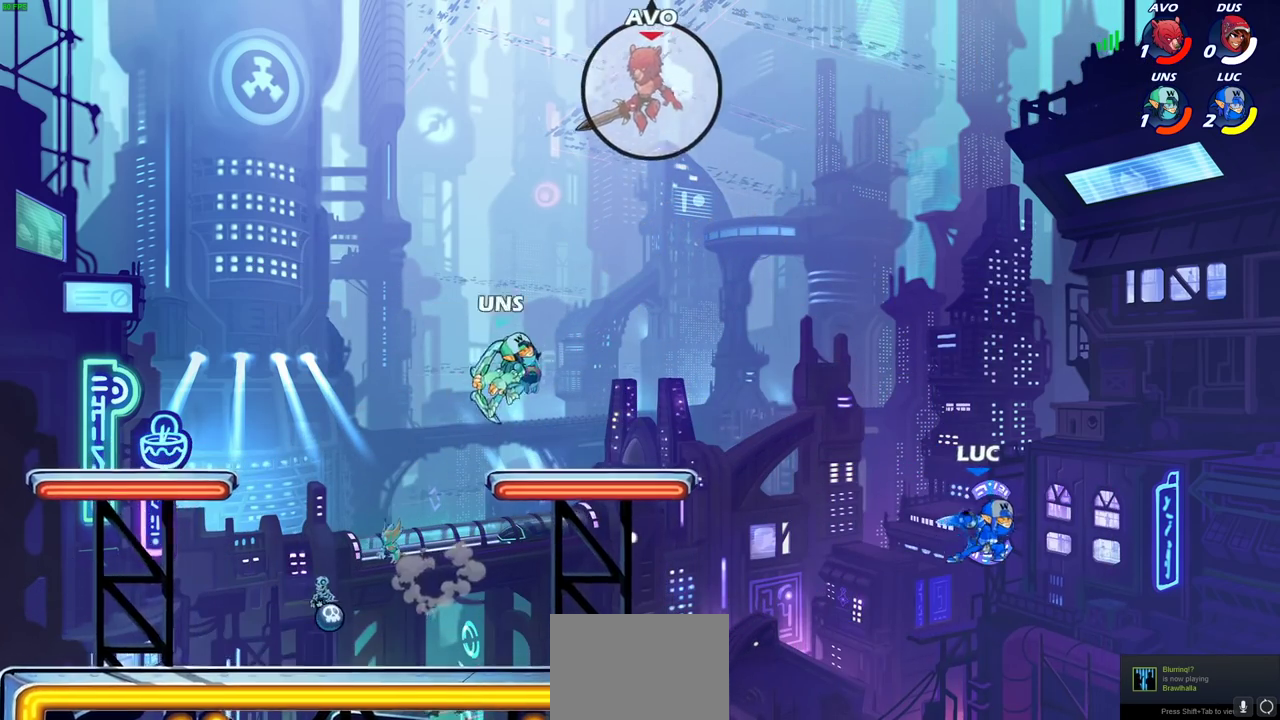
{"dt_ms": 400, "buttons": ["CROSS"], "left_stick": "left", "events": [[317, "CROSS", "down"]]}
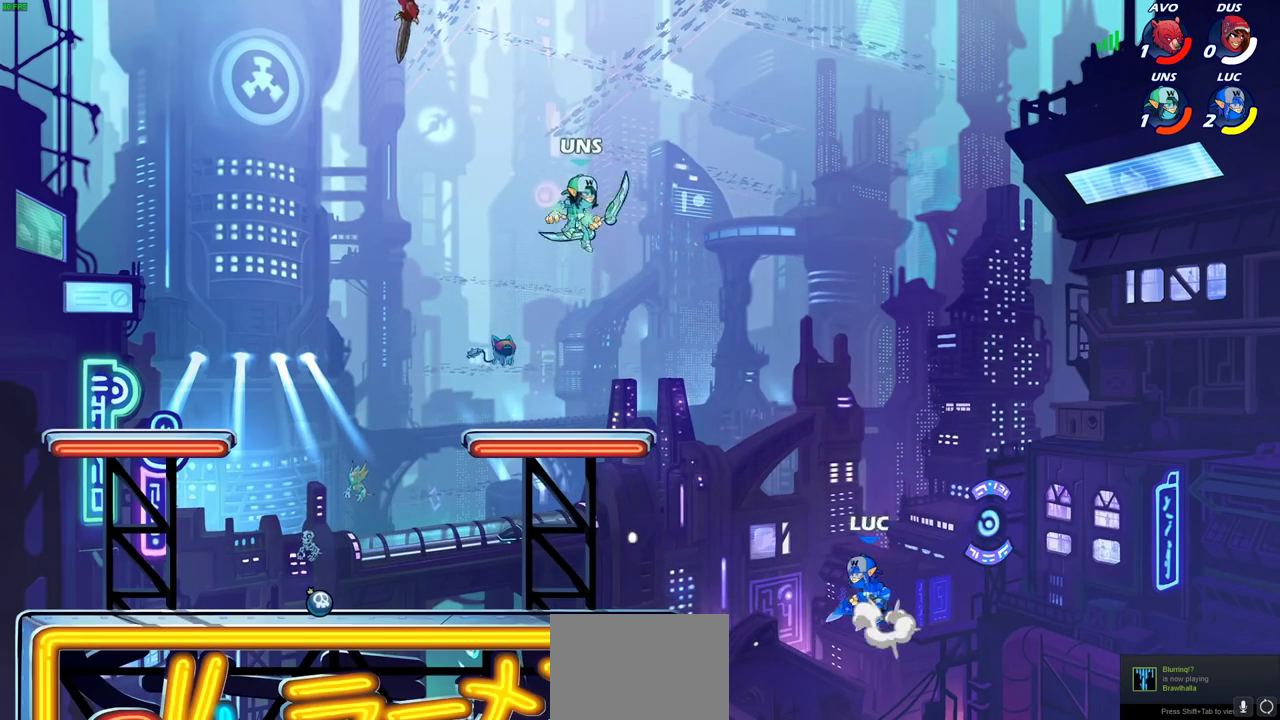
{"dt_ms": 800, "buttons": [], "left_stick": "left", "events": [[17, "left_stick", "up-left"], [83, "CROSS", "up"], [150, "left_stick", "left"], [200, "left_stick", "down-left"], [300, "left_stick", "left"], [333, "R1", "down"], [383, "R1", "up"], [383, "left_stick", "center"], [733, "left_stick", "left"]]}
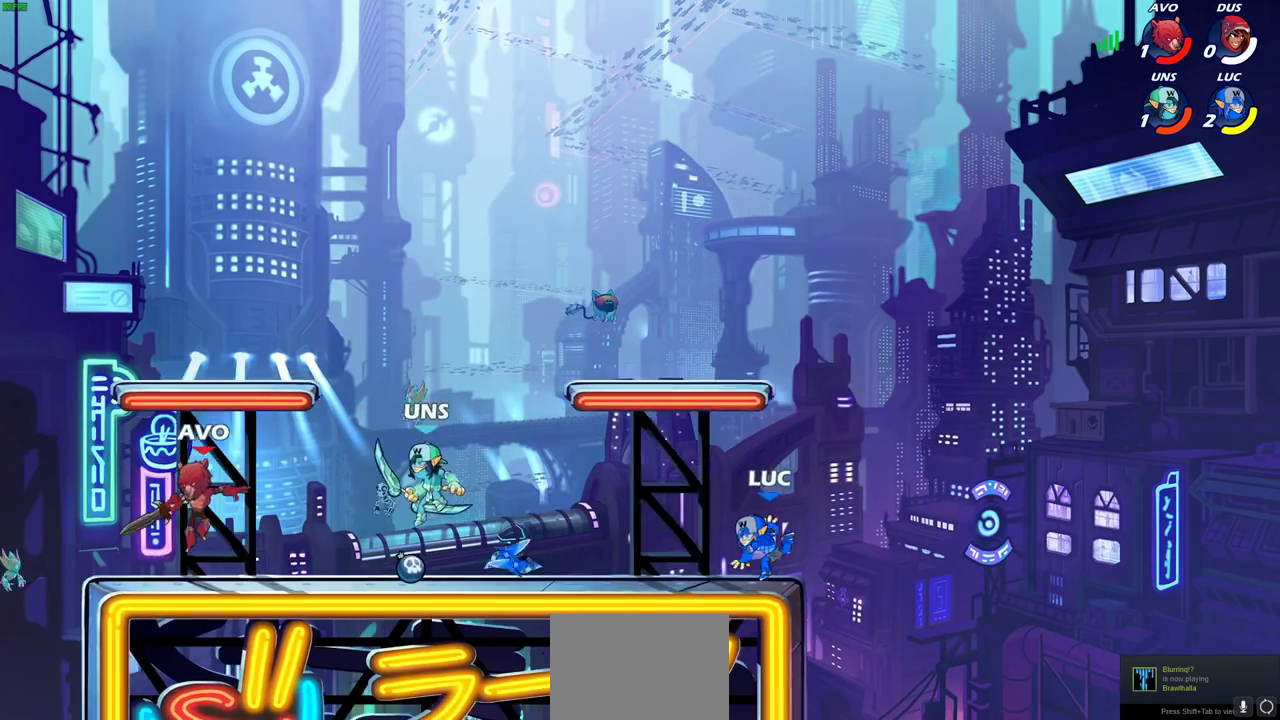
{"dt_ms": 300, "buttons": [], "left_stick": "left", "events": [[17, "R2", "down"], [167, "R2", "up"]]}
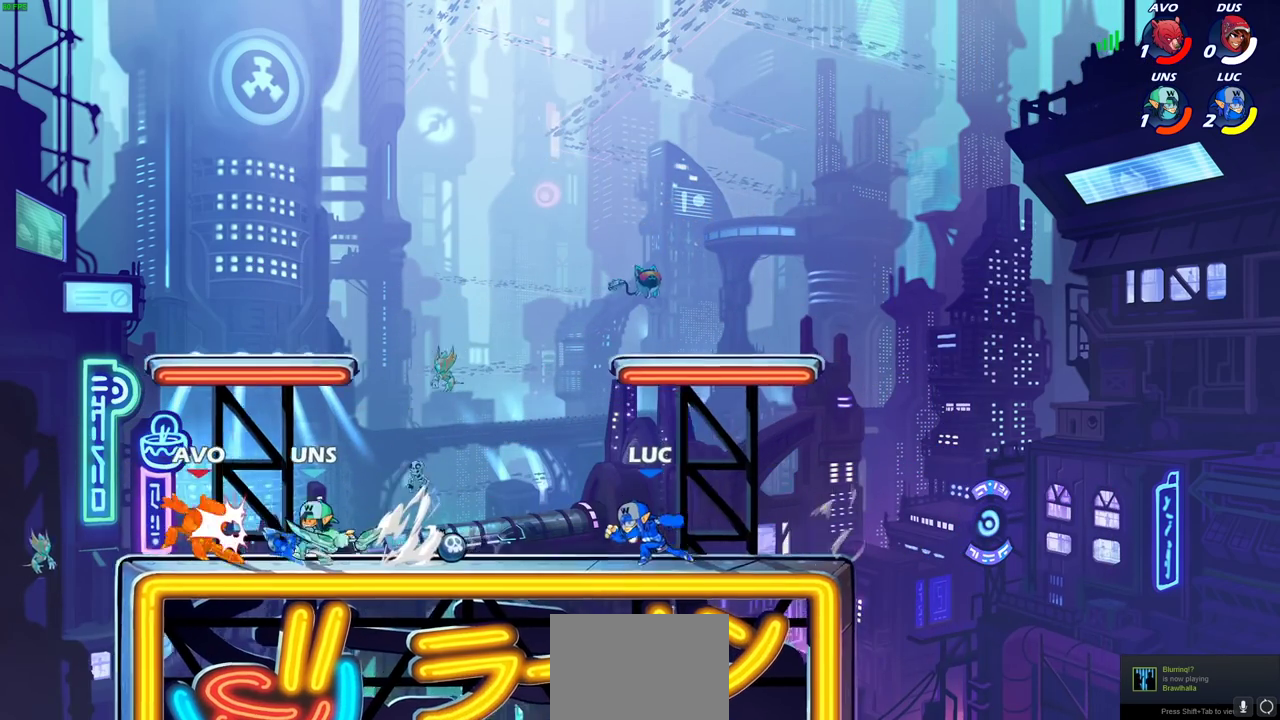
{"dt_ms": 400, "buttons": [], "left_stick": "center", "events": [[250, "left_stick", "center"], [283, "R1", "down"], [367, "R1", "up"]]}
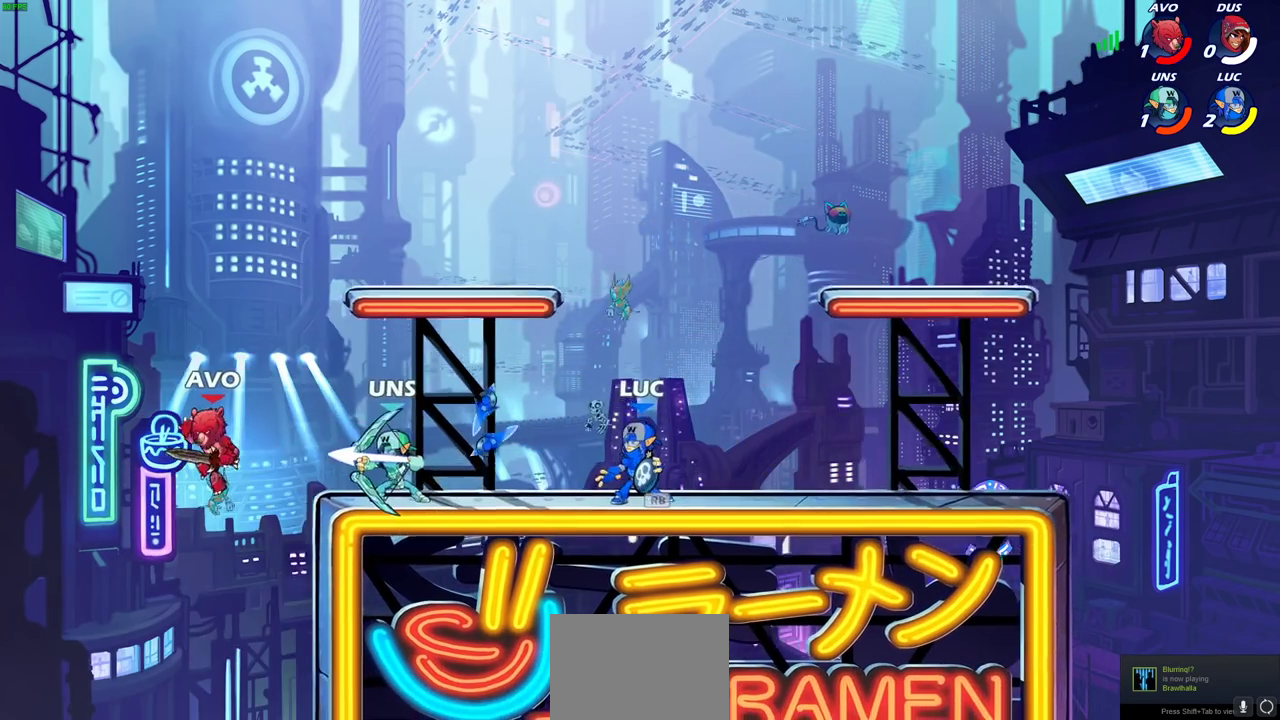
{"dt_ms": 700, "buttons": [], "left_stick": "left", "events": [[217, "CIRCLE", "down"], [217, "left_stick", "up-left"], [267, "CIRCLE", "up"], [300, "left_stick", "center"], [583, "left_stick", "left"]]}
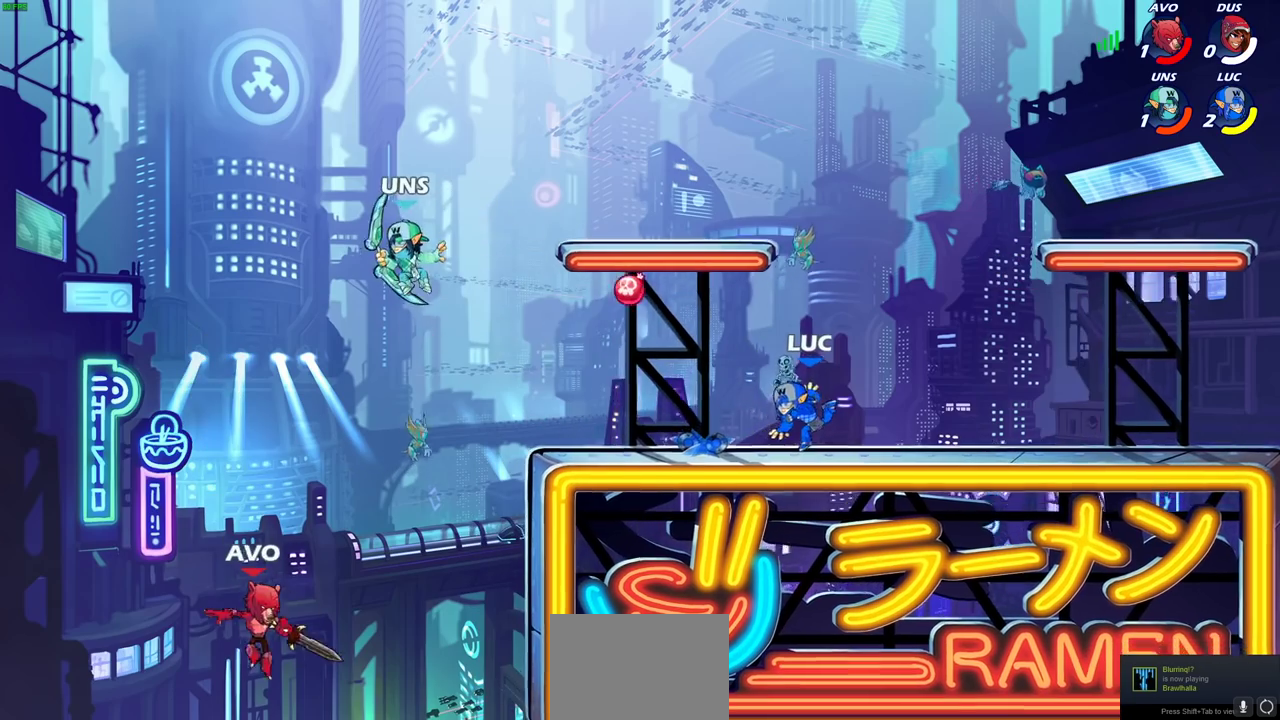
{"dt_ms": 400, "buttons": [], "left_stick": "down-left", "events": [[367, "left_stick", "down-left"]]}
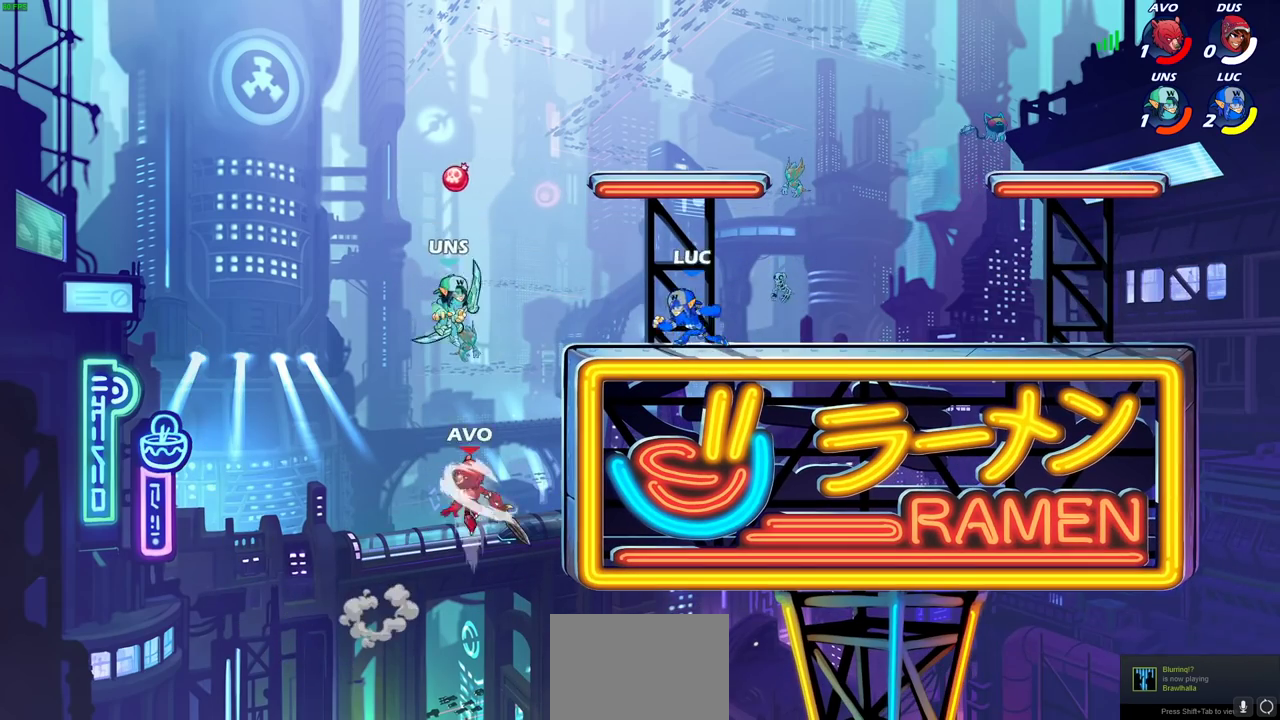
{"dt_ms": 500, "buttons": [], "left_stick": "center", "events": [[17, "R2", "down"], [67, "CIRCLE", "down"], [67, "left_stick", "down"], [150, "CIRCLE", "up"], [150, "R2", "up"], [150, "left_stick", "center"]]}